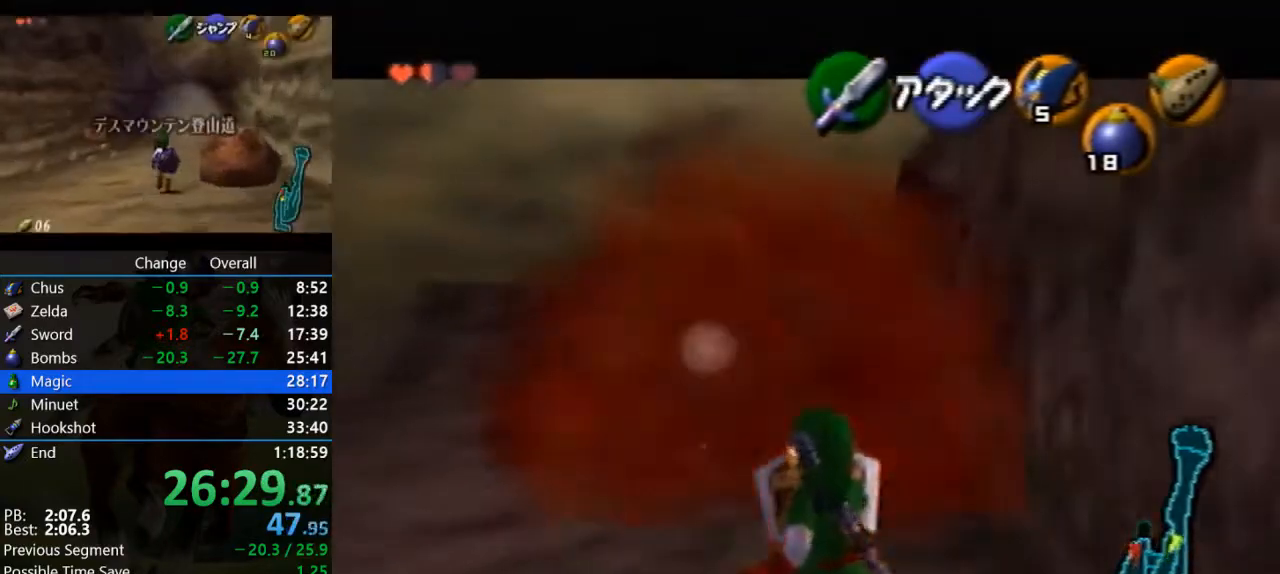
Gameplay with a controller (Nintendo layout); each line is a JSON object with the inputs held at the frame after it. "events" lists button and stick changes between this image and that frame as [ms after this image, input, new state], when the widget could be followed in between. Not read: B C_UP L3 R3.
{"buttons": ["Z"], "left_stick": "center", "events": []}
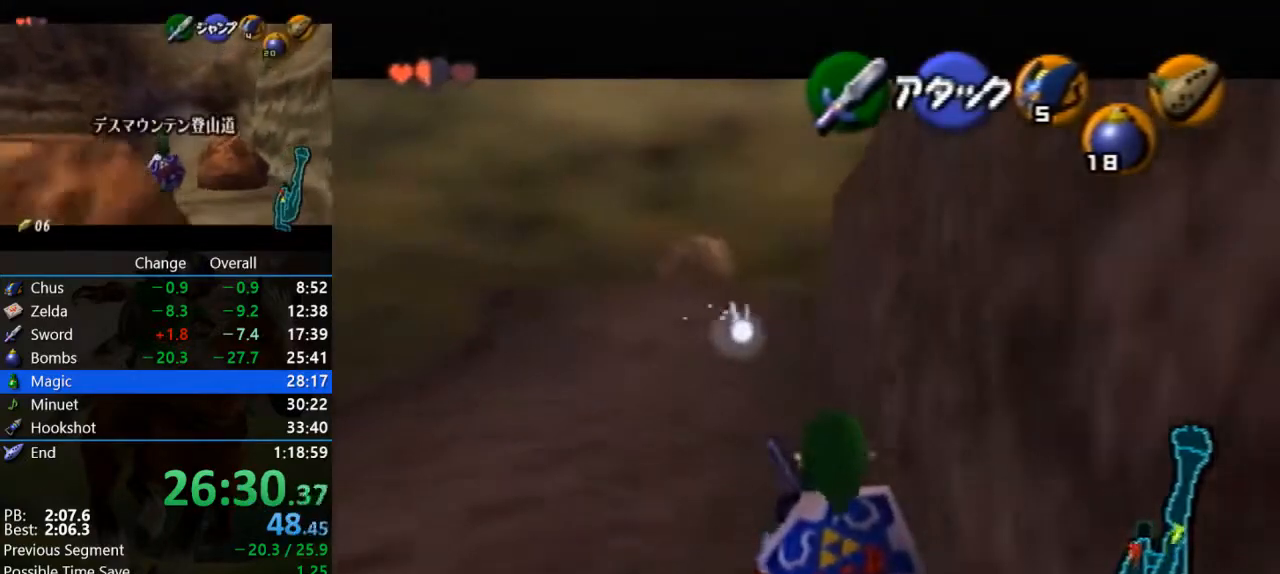
{"buttons": ["Z"], "left_stick": "center", "events": []}
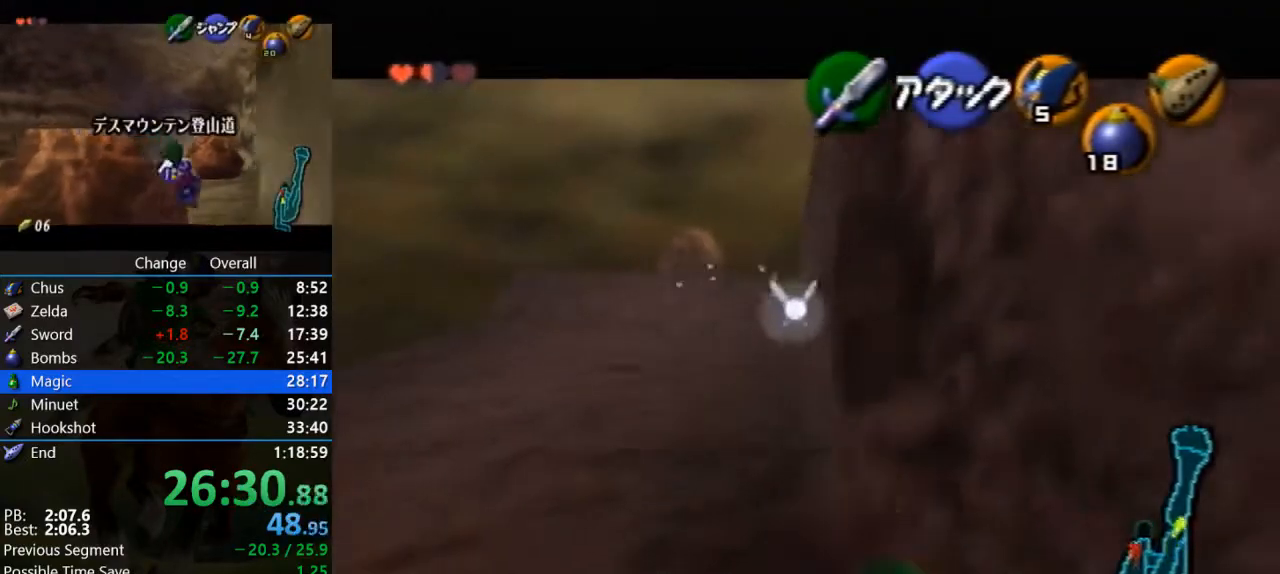
{"buttons": ["Z"], "left_stick": "center", "events": [[267, "Z", "up"], [300, "Z", "down"]]}
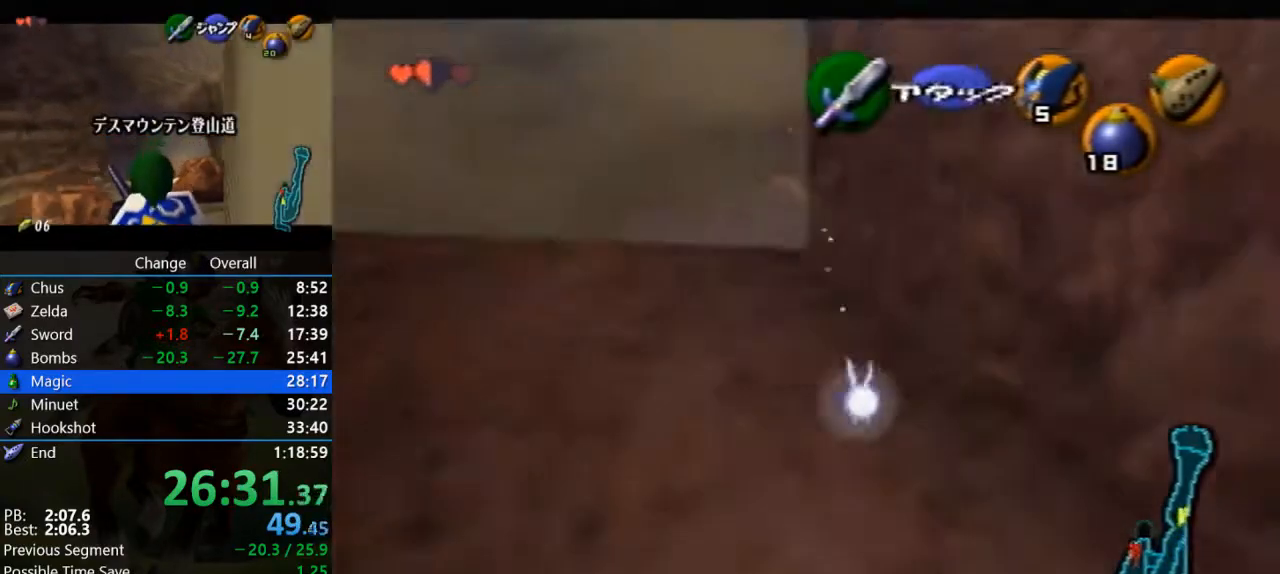
{"buttons": ["Z"], "left_stick": "center", "events": []}
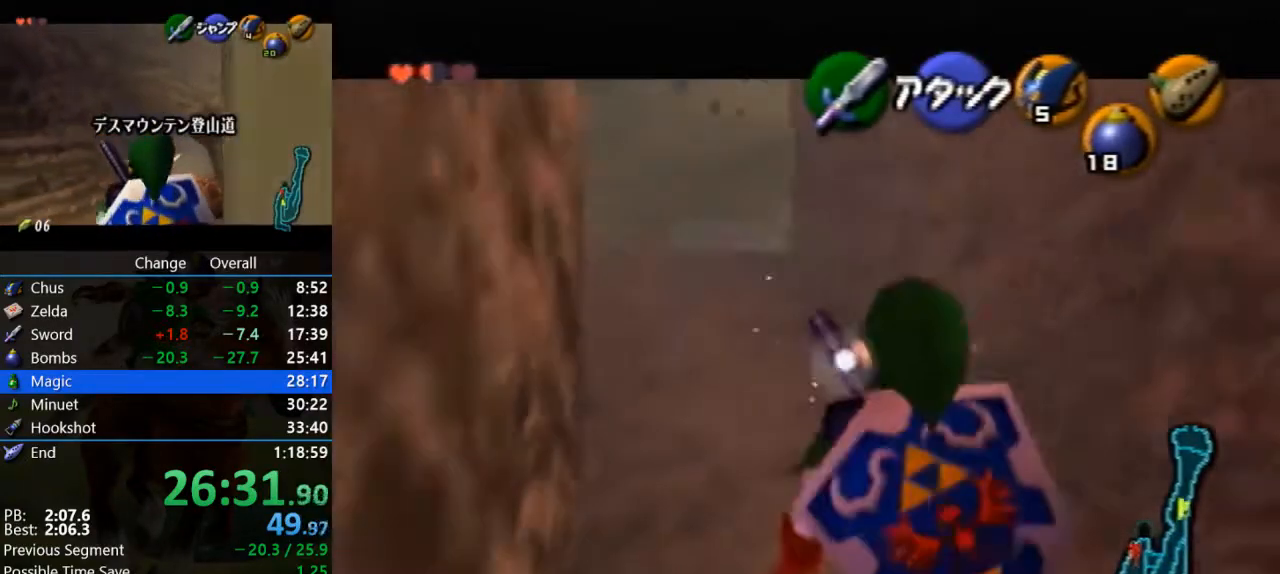
{"buttons": ["Z"], "left_stick": "center", "events": []}
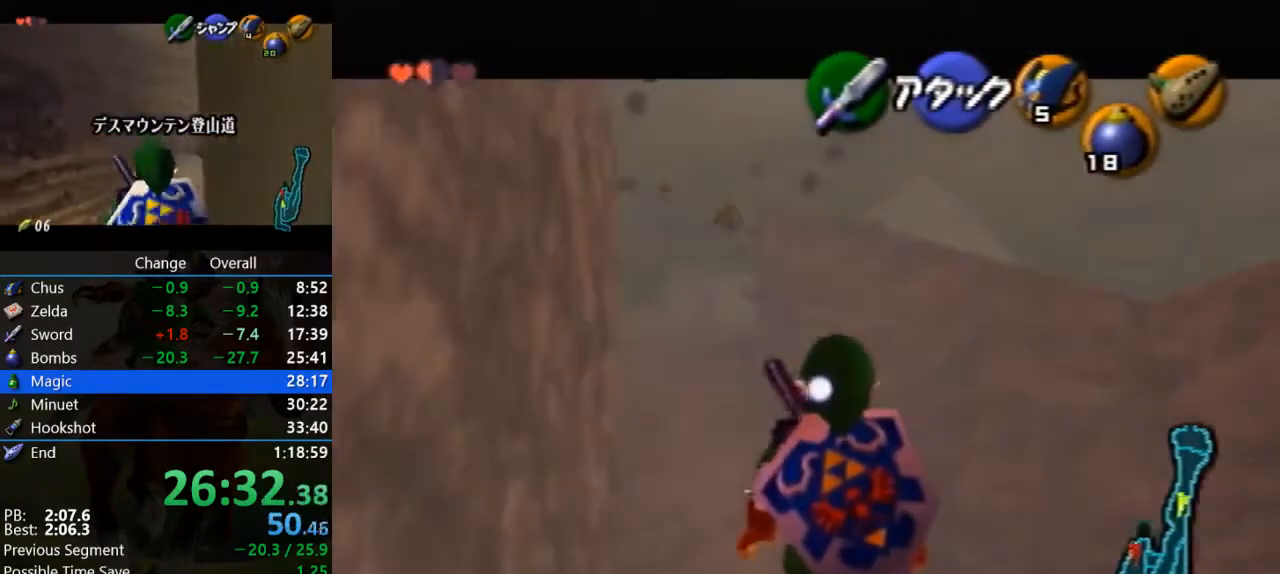
{"buttons": ["Z"], "left_stick": "center", "events": []}
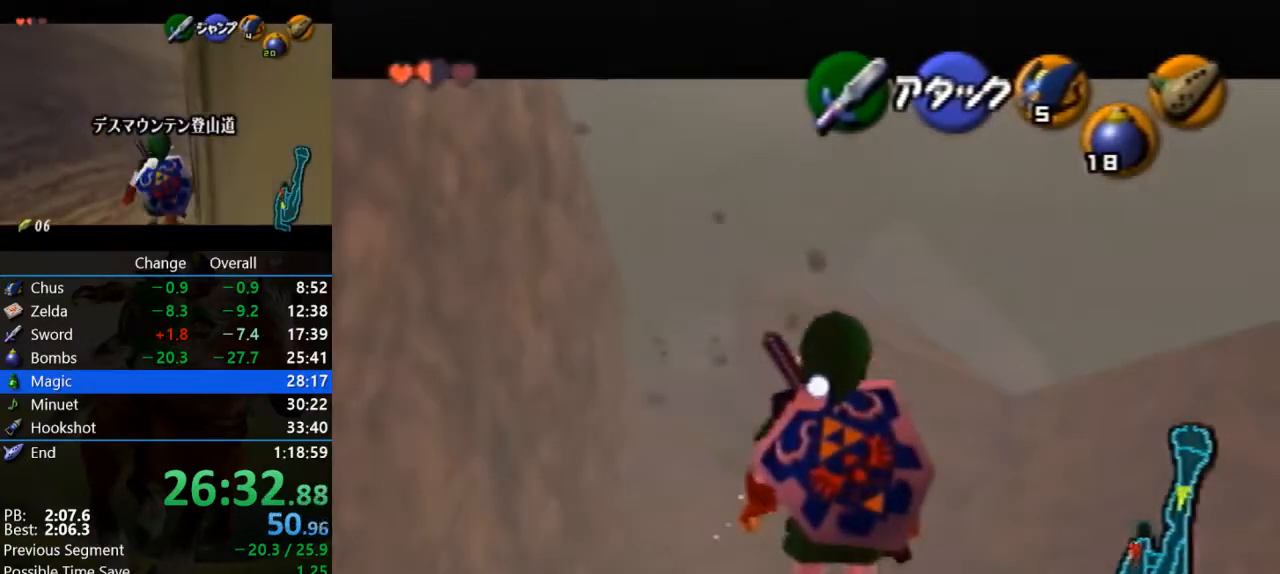
{"buttons": ["Z"], "left_stick": "center", "events": [[400, "R1", "down"], [500, "R1", "up"]]}
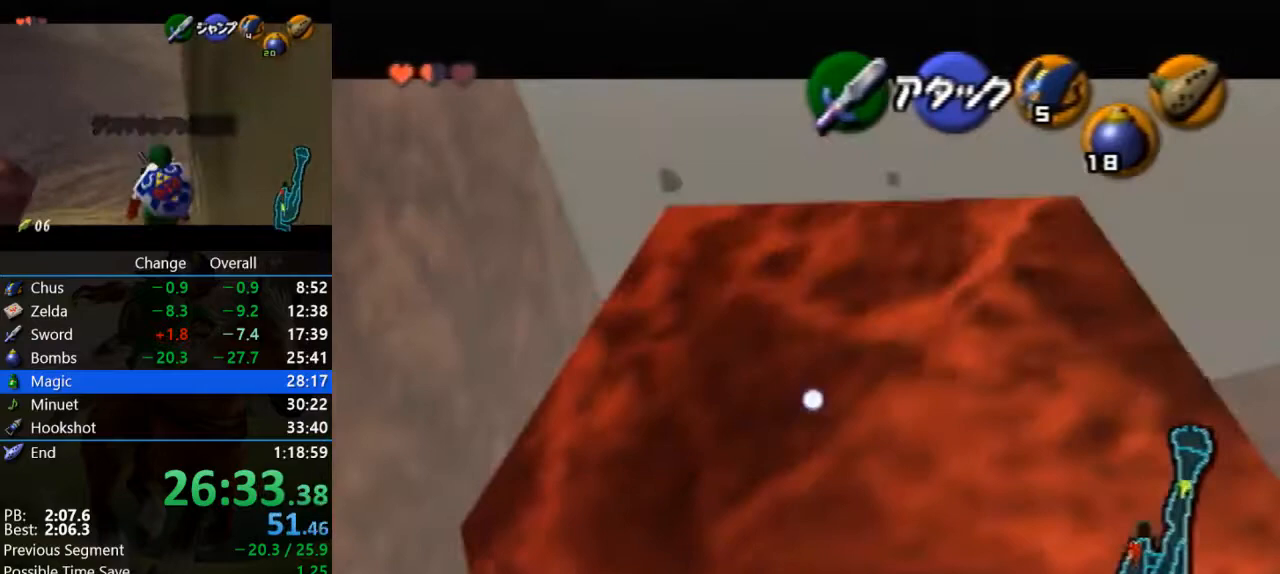
{"buttons": ["Z"], "left_stick": "center", "events": [[100, "R1", "down"], [167, "R1", "up"], [300, "R1", "down"], [400, "R1", "up"]]}
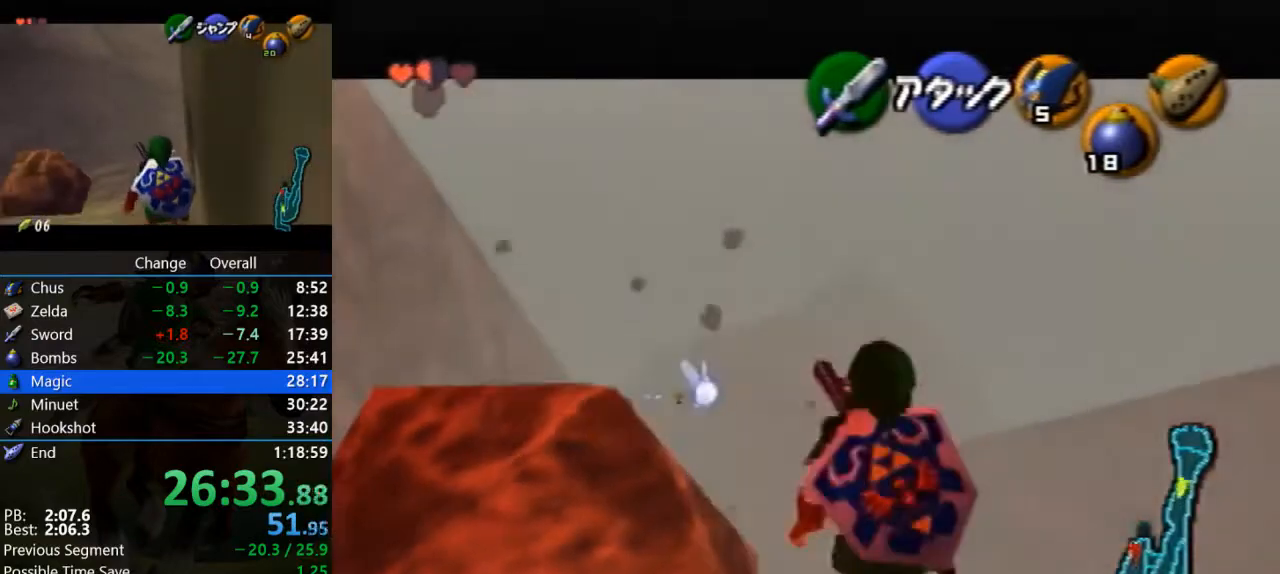
{"buttons": ["Z"], "left_stick": "center", "events": []}
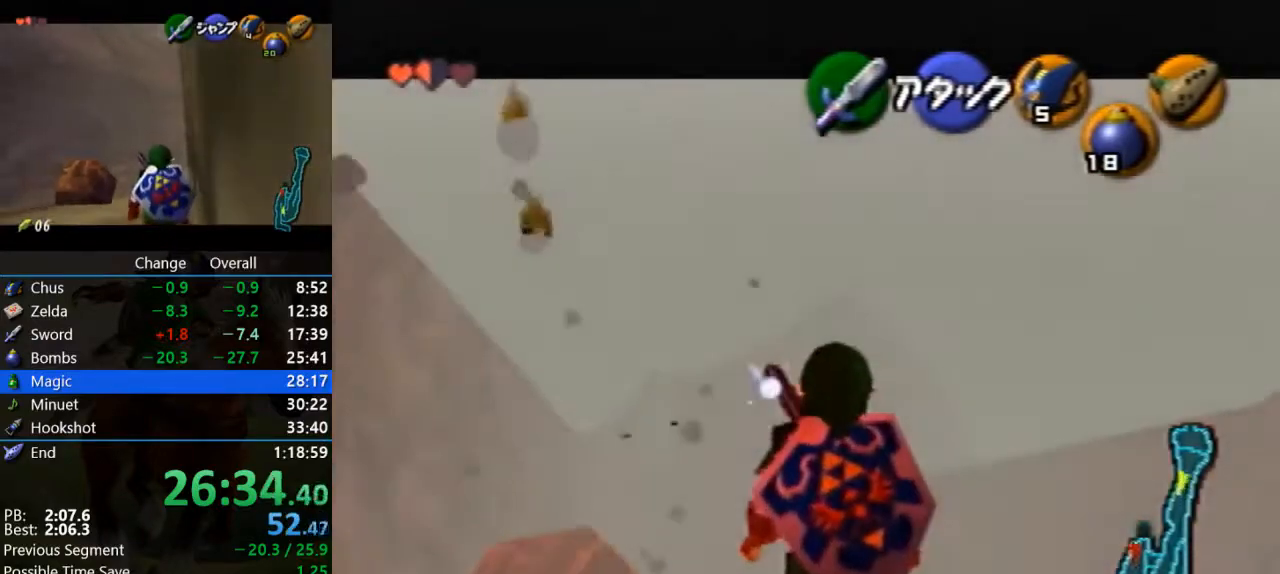
{"buttons": ["Z"], "left_stick": "center", "events": []}
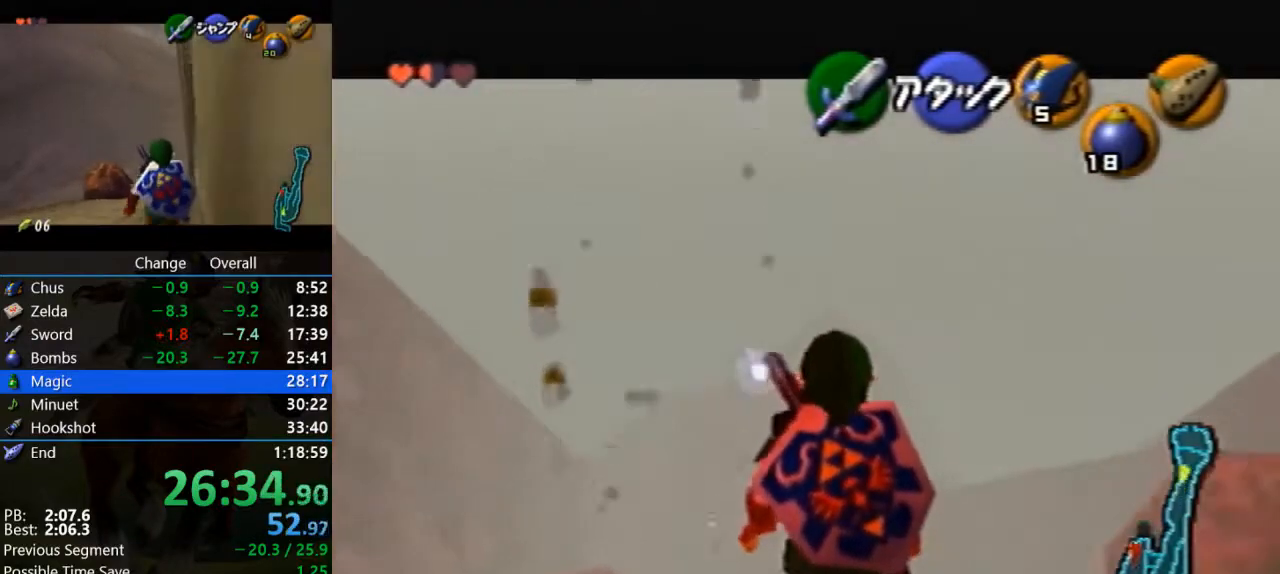
{"buttons": ["Z"], "left_stick": "center", "events": []}
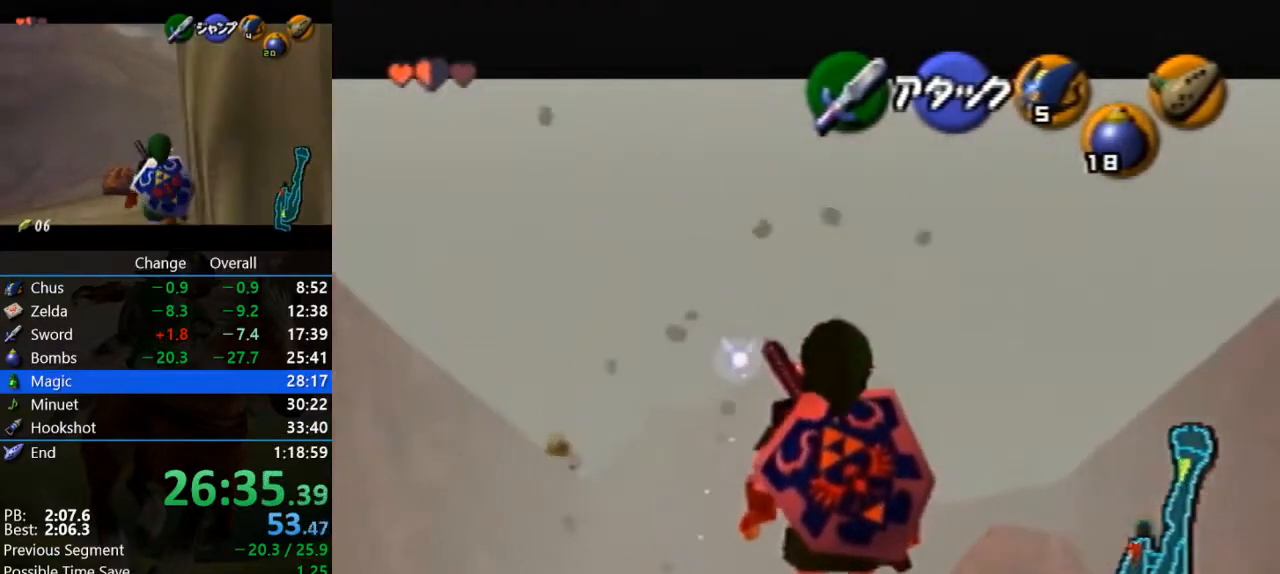
{"buttons": ["Z"], "left_stick": "center", "events": []}
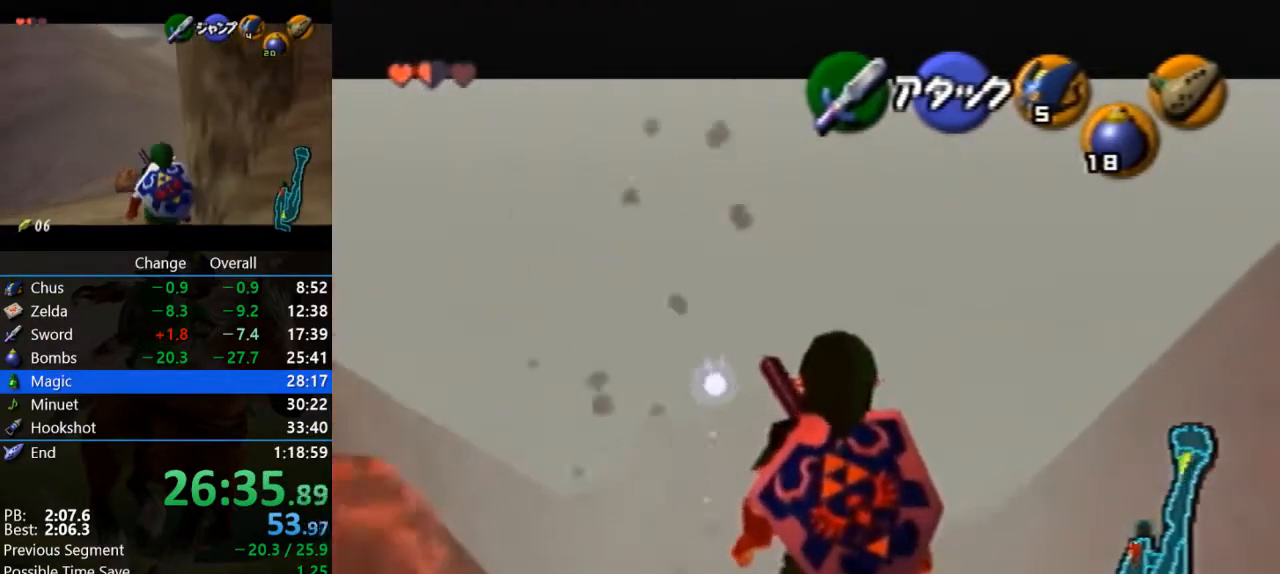
{"buttons": ["Z"], "left_stick": "center", "events": []}
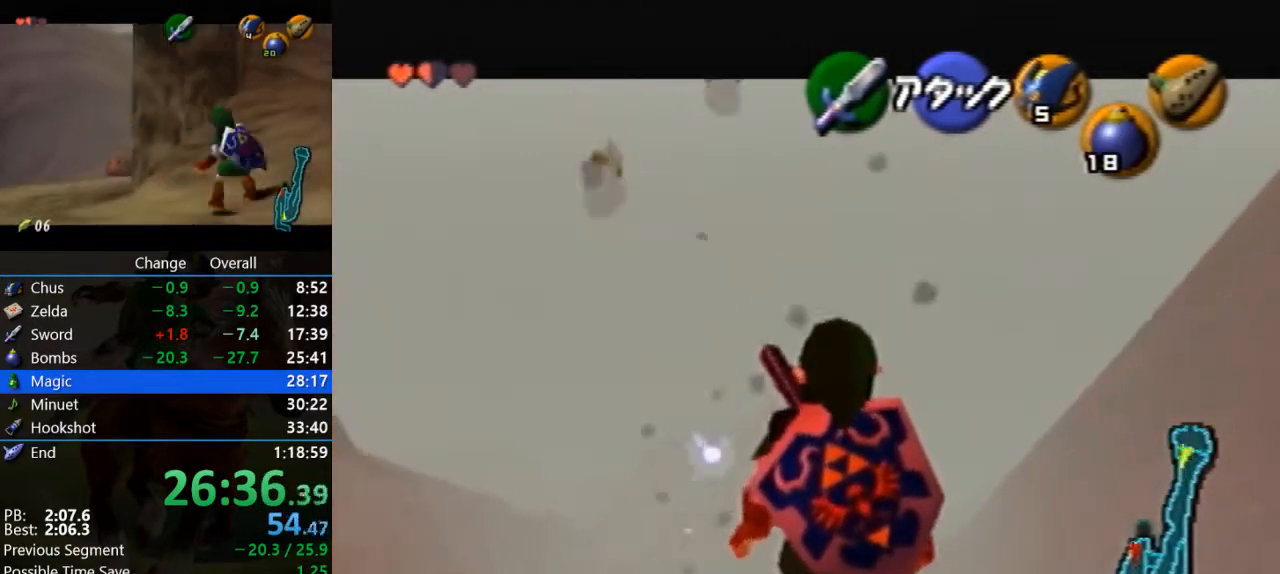
{"buttons": ["Z", "START"], "left_stick": "up"}
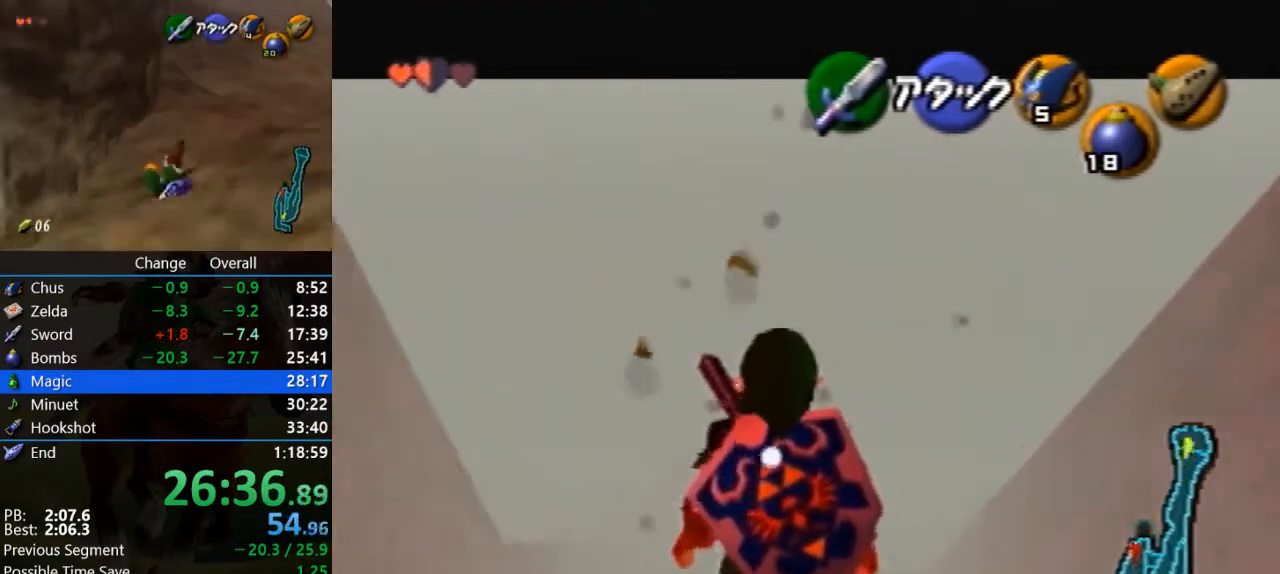
{"buttons": [], "left_stick": "center"}
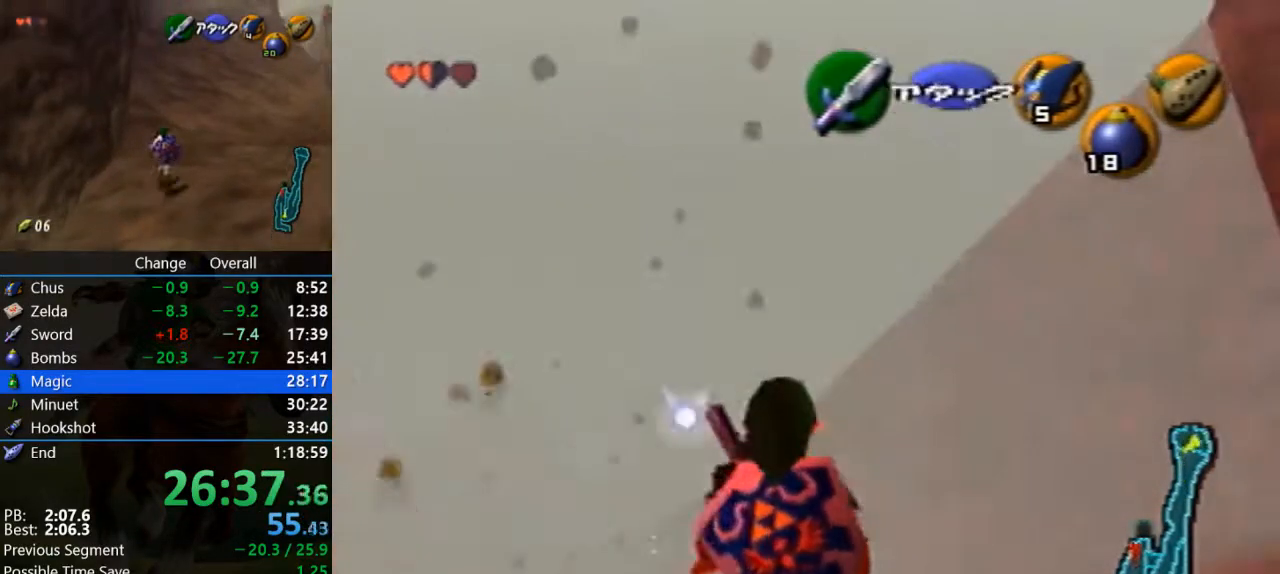
{"buttons": [], "left_stick": "center", "events": [[167, "left_stick", "down-right"], [300, "Z", "down"], [300, "left_stick", "center"], [433, "Z", "up"]]}
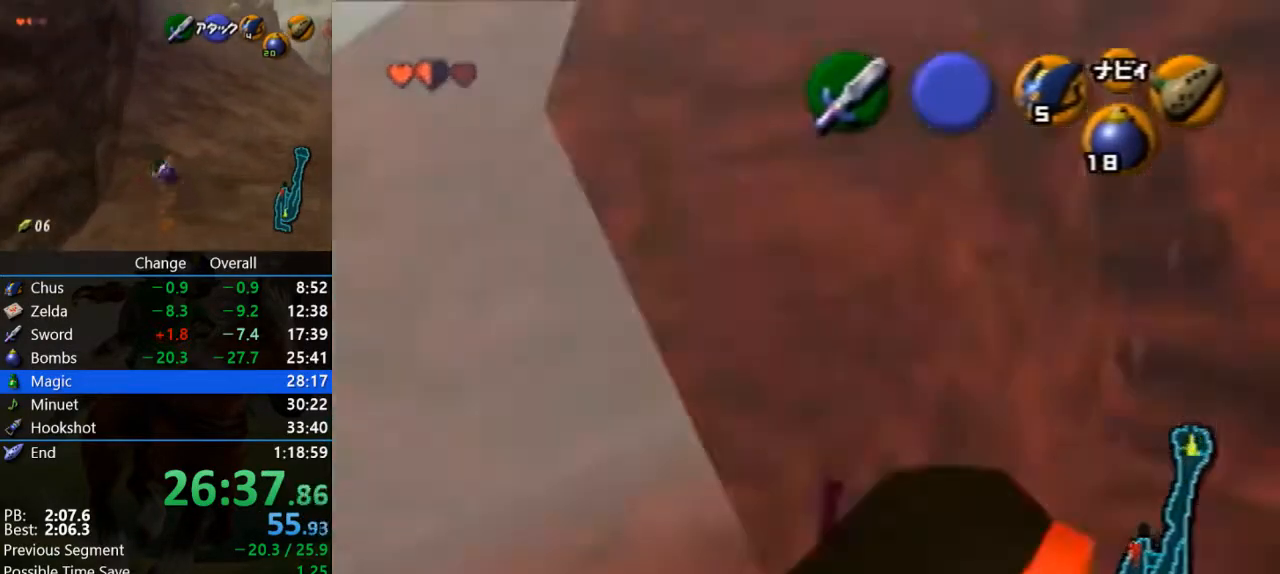
{"buttons": [], "left_stick": "up-left", "events": [[33, "left_stick", "up"], [200, "left_stick", "up-left"]]}
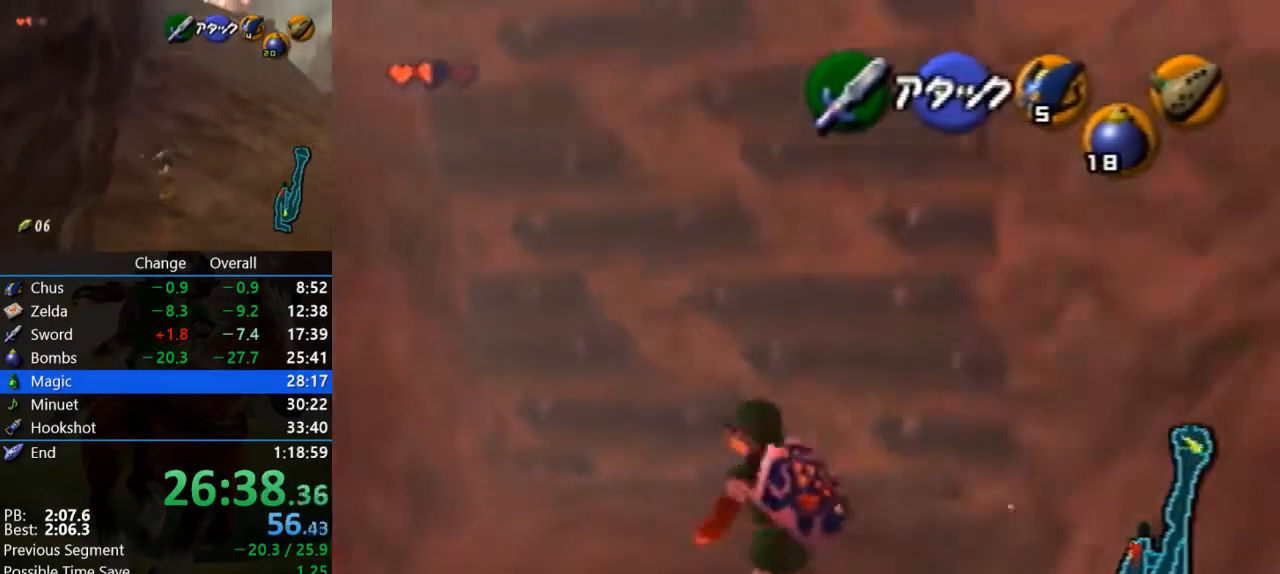
{"buttons": [], "left_stick": "up", "events": [[367, "left_stick", "up"]]}
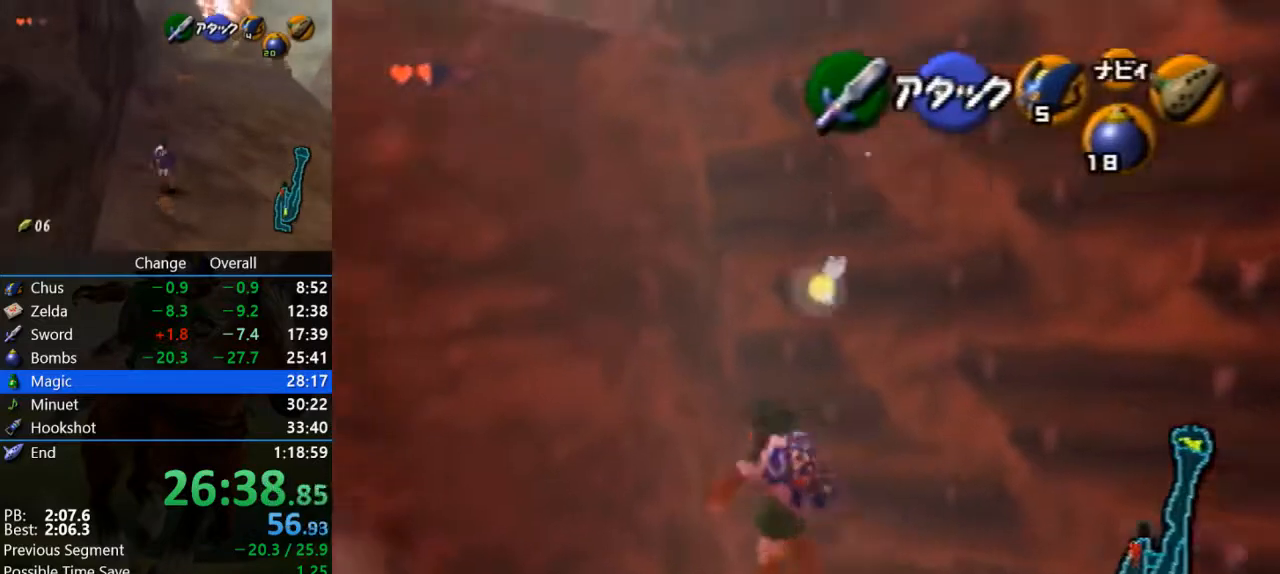
{"buttons": [], "left_stick": "up", "events": []}
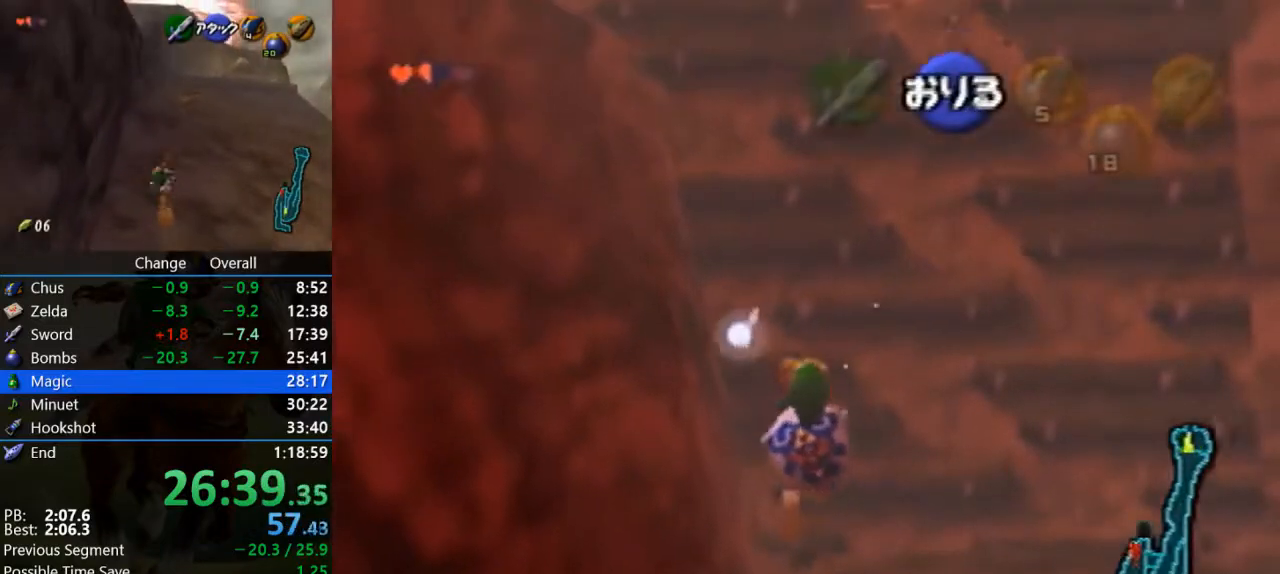
{"buttons": [], "left_stick": "up", "events": []}
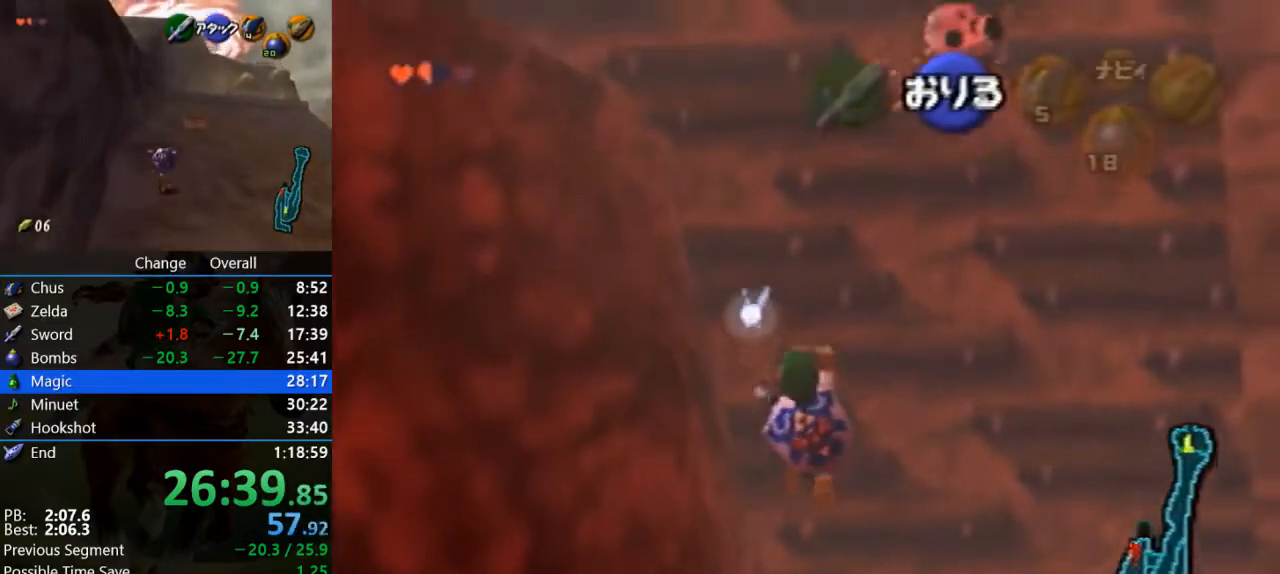
{"buttons": [], "left_stick": "up", "events": []}
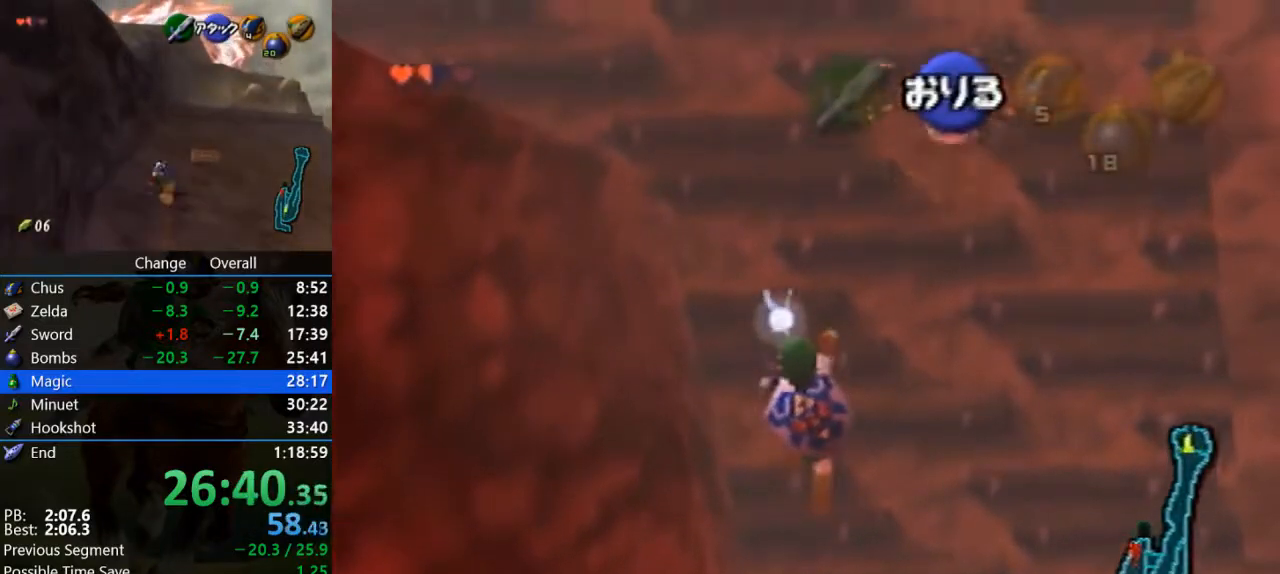
{"buttons": [], "left_stick": "up", "events": []}
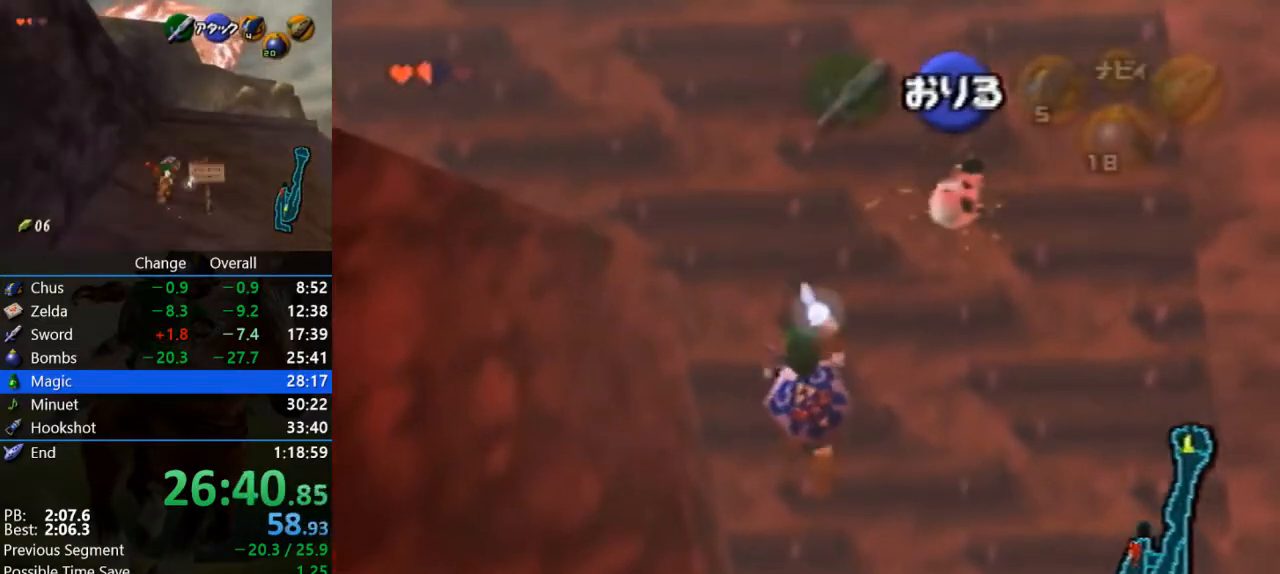
{"buttons": [], "left_stick": "up", "events": []}
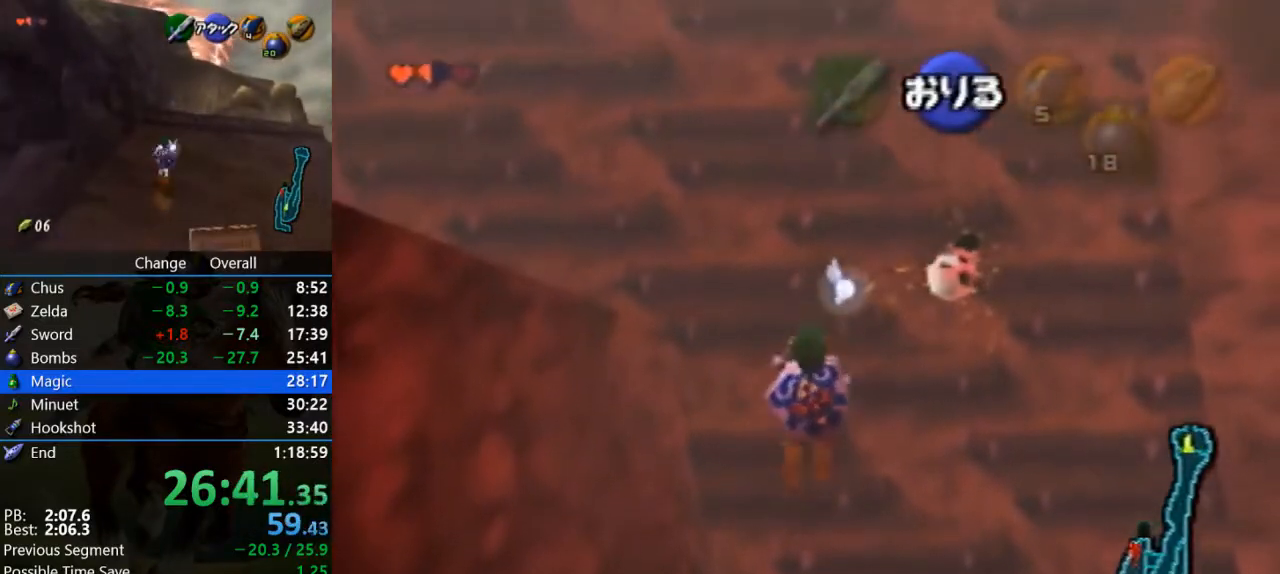
{"buttons": [], "left_stick": "up", "events": []}
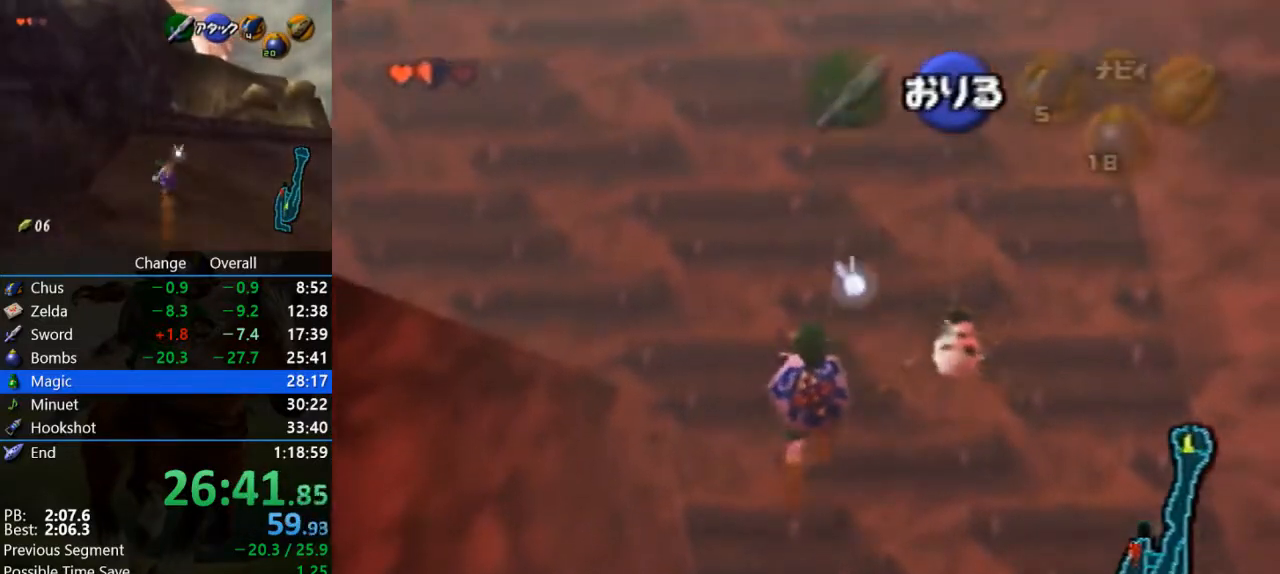
{"buttons": [], "left_stick": "up", "events": []}
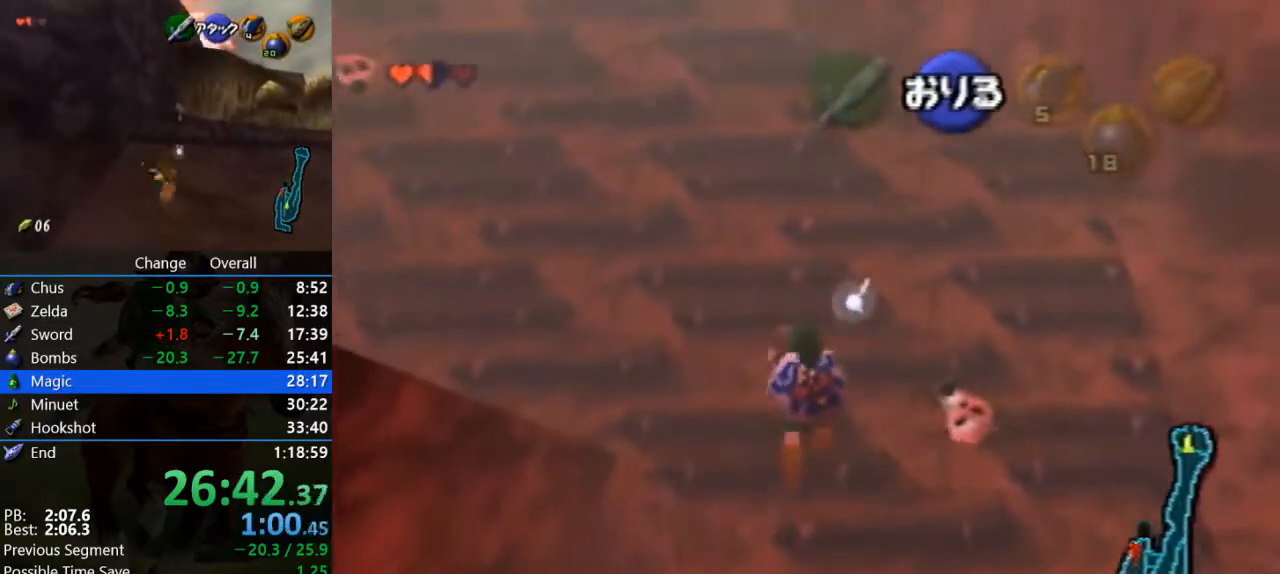
{"buttons": [], "left_stick": "center", "events": [[367, "left_stick", "center"]]}
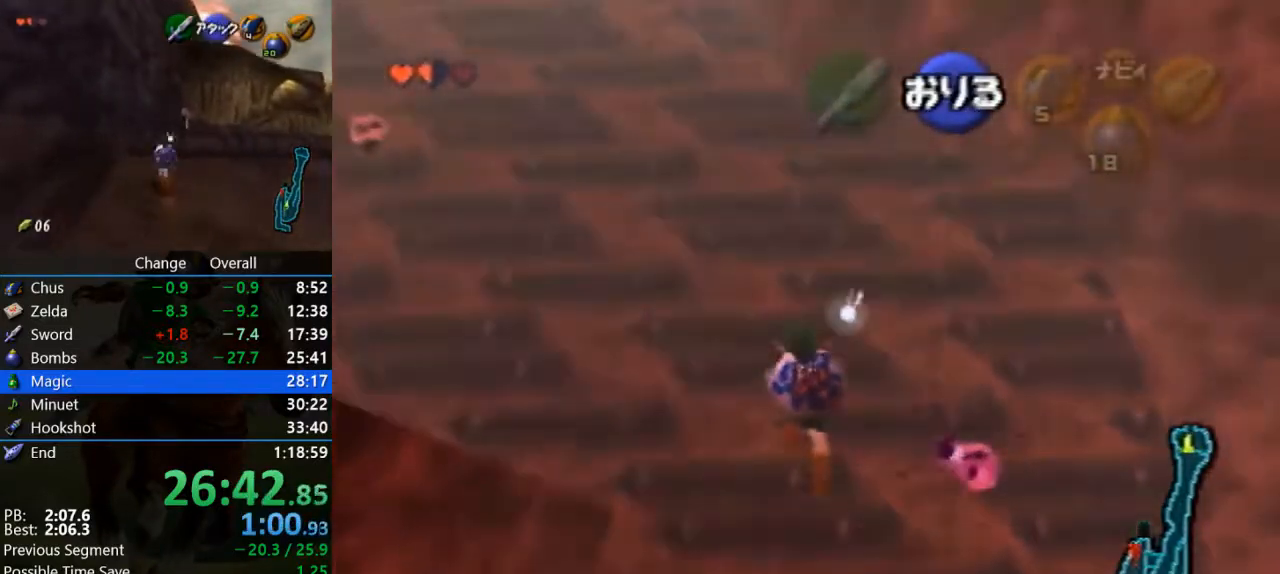
{"buttons": [], "left_stick": "center", "events": []}
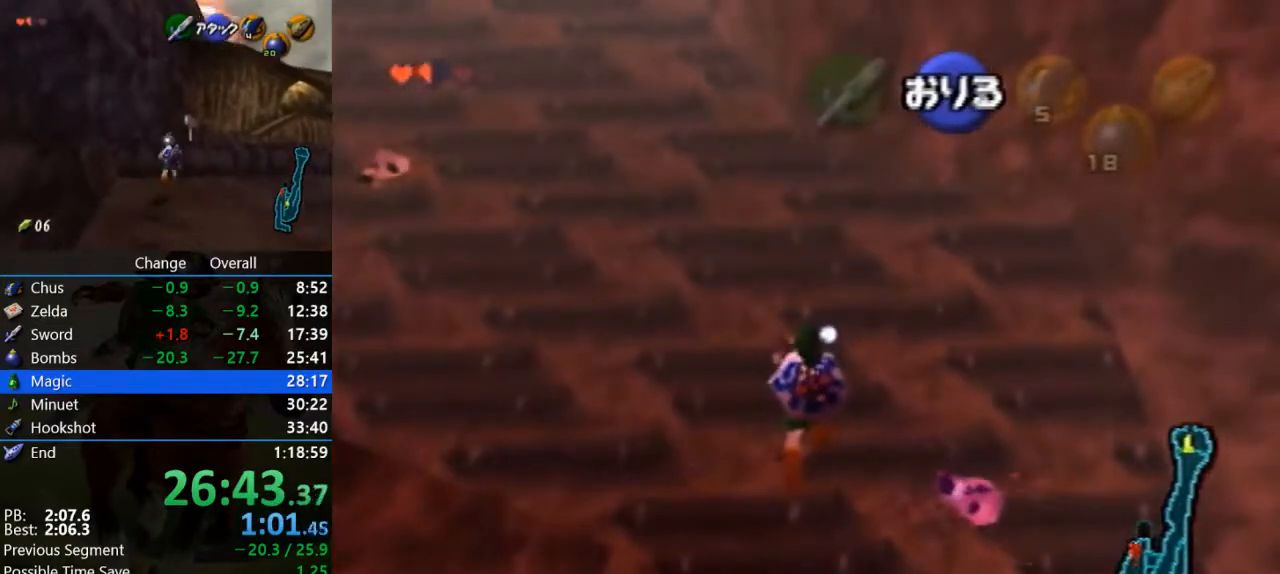
{"buttons": [], "left_stick": "center", "events": []}
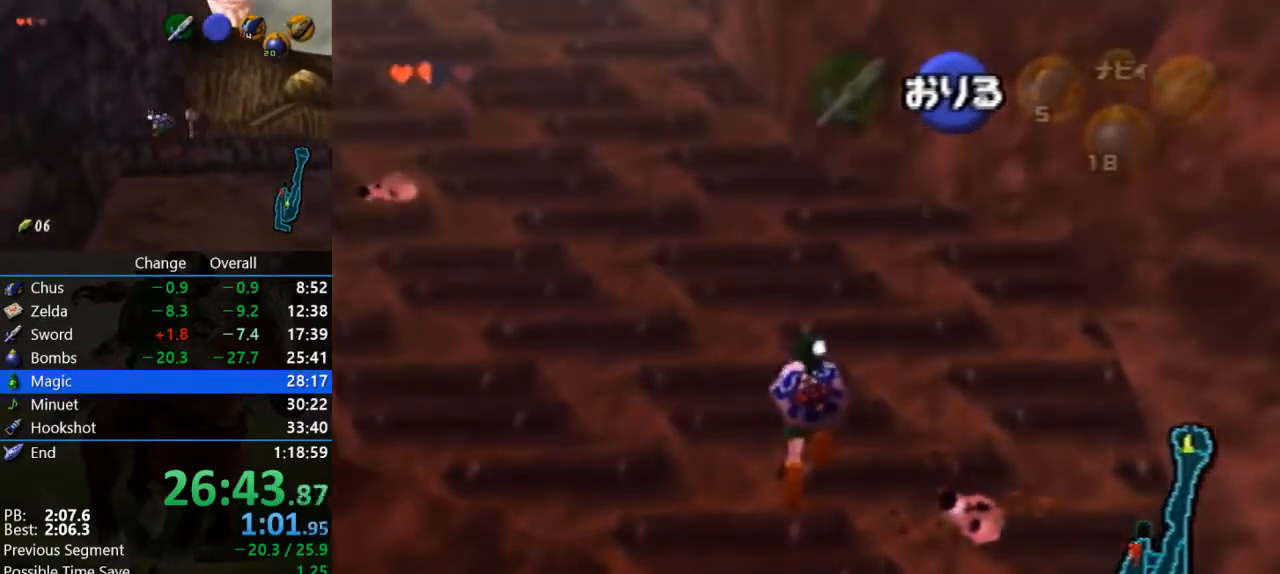
{"buttons": [], "left_stick": "up", "events": [[33, "left_stick", "up"]]}
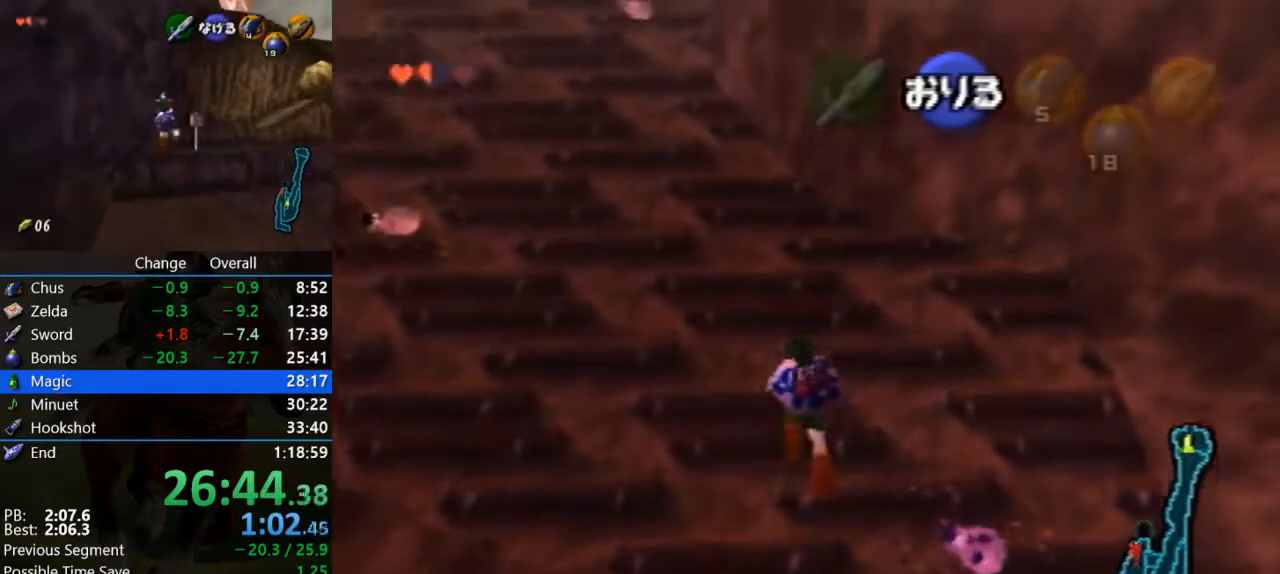
{"buttons": [], "left_stick": "up", "events": []}